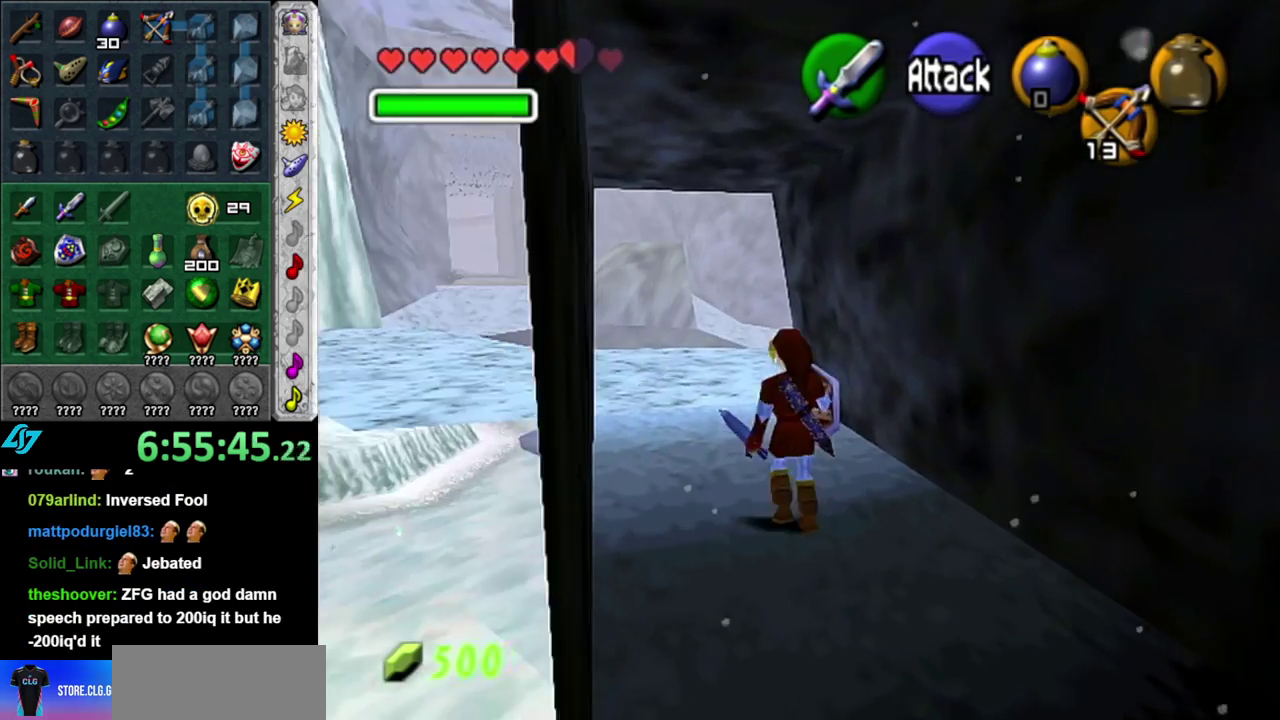
Gameplay with a controller (Nintendo layout); each line is a JSON object with the inputs held at the frame after it (dt_ms = milliseconds from this image to that frame). "events" lists button and stick changes between this image and that frame as [ms after this image, input, new state], when the widget could be followed in between. This overlay highlights the sticks when they move; stick clicks (L3 R3) are not distinguishable. Not read: L3 R2 R3 Y.
{"dt_ms": 500, "buttons": [], "left_stick": "up", "right_stick": "center", "events": [[217, "left_stick", "up"]]}
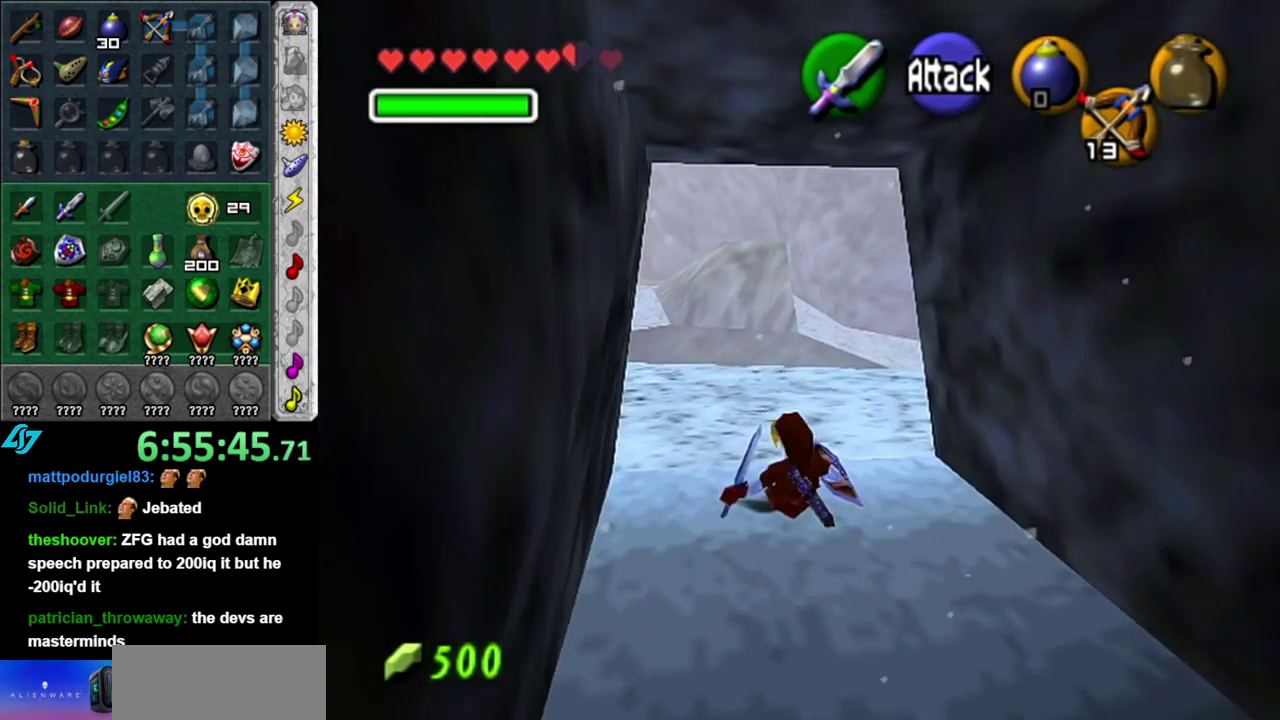
{"dt_ms": 500, "buttons": [], "left_stick": "up-left", "right_stick": "center", "events": [[483, "left_stick", "up-left"]]}
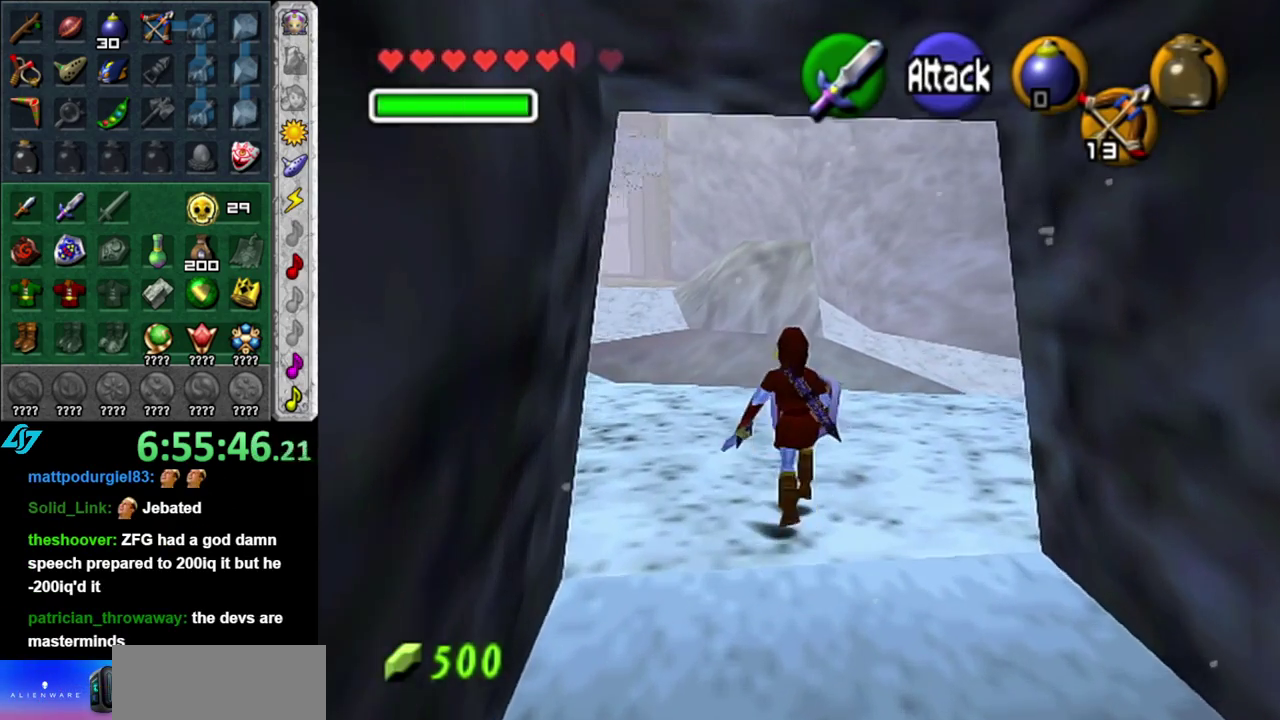
{"dt_ms": 500, "buttons": [], "left_stick": "up", "right_stick": "center", "events": [[117, "left_stick", "left"], [150, "L1", "down"], [183, "left_stick", "center"], [333, "L1", "up"], [367, "left_stick", "up"]]}
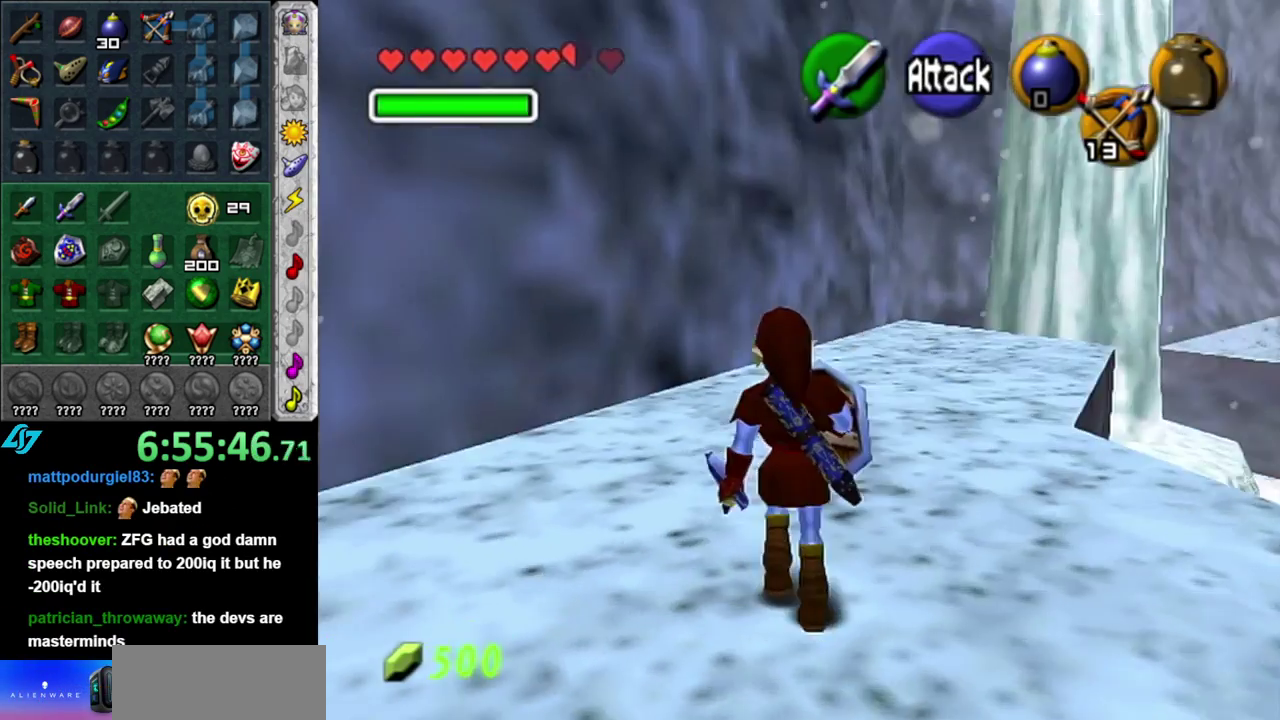
{"dt_ms": 500, "buttons": [], "left_stick": "up-right", "right_stick": "center", "events": [[150, "left_stick", "up-right"]]}
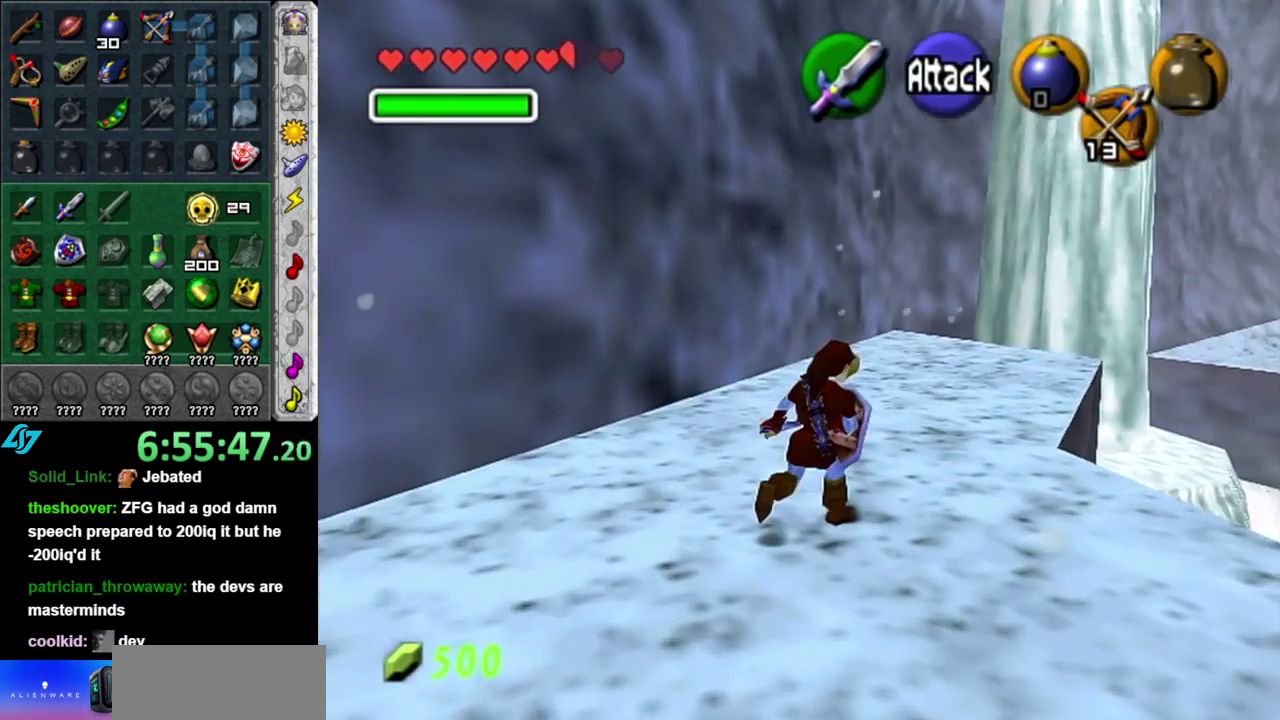
{"dt_ms": 500, "buttons": [], "left_stick": "up", "right_stick": "center", "events": [[117, "left_stick", "up"], [367, "left_stick", "up-right"], [483, "left_stick", "up"]]}
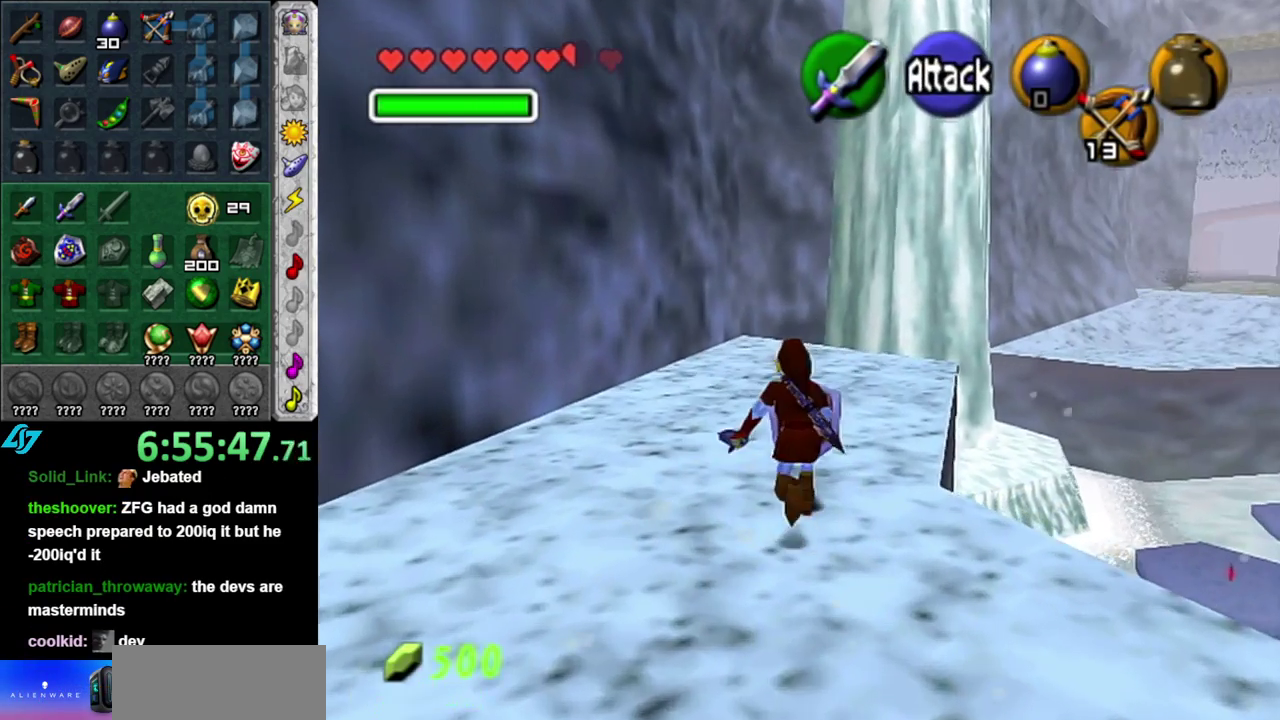
{"dt_ms": 500, "buttons": [], "left_stick": "right", "right_stick": "center", "events": [[117, "left_stick", "center"], [400, "left_stick", "down-right"], [483, "left_stick", "right"]]}
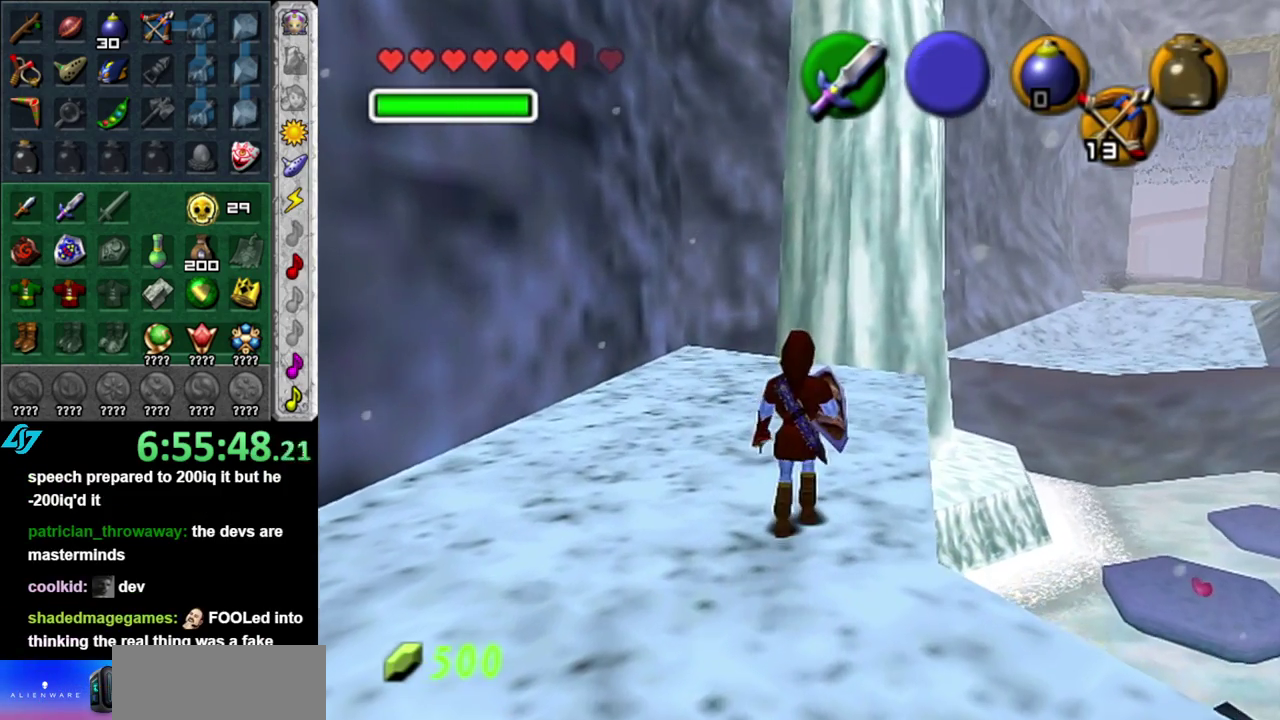
{"dt_ms": 500, "buttons": [], "left_stick": "up-right", "right_stick": "center", "events": [[17, "L1", "down"], [50, "left_stick", "center"], [267, "L1", "up"], [450, "left_stick", "up-right"]]}
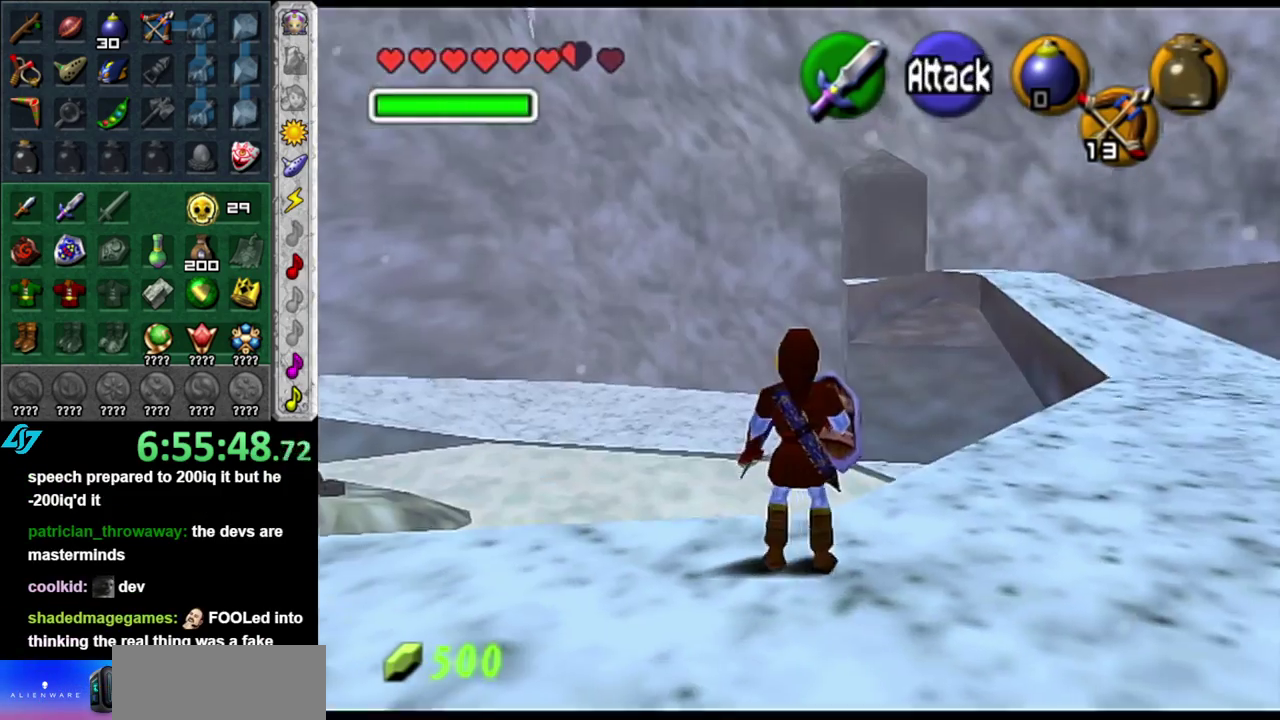
{"dt_ms": 500, "buttons": [], "left_stick": "up-right", "right_stick": "center", "events": [[367, "left_stick", "up"], [483, "left_stick", "up-right"]]}
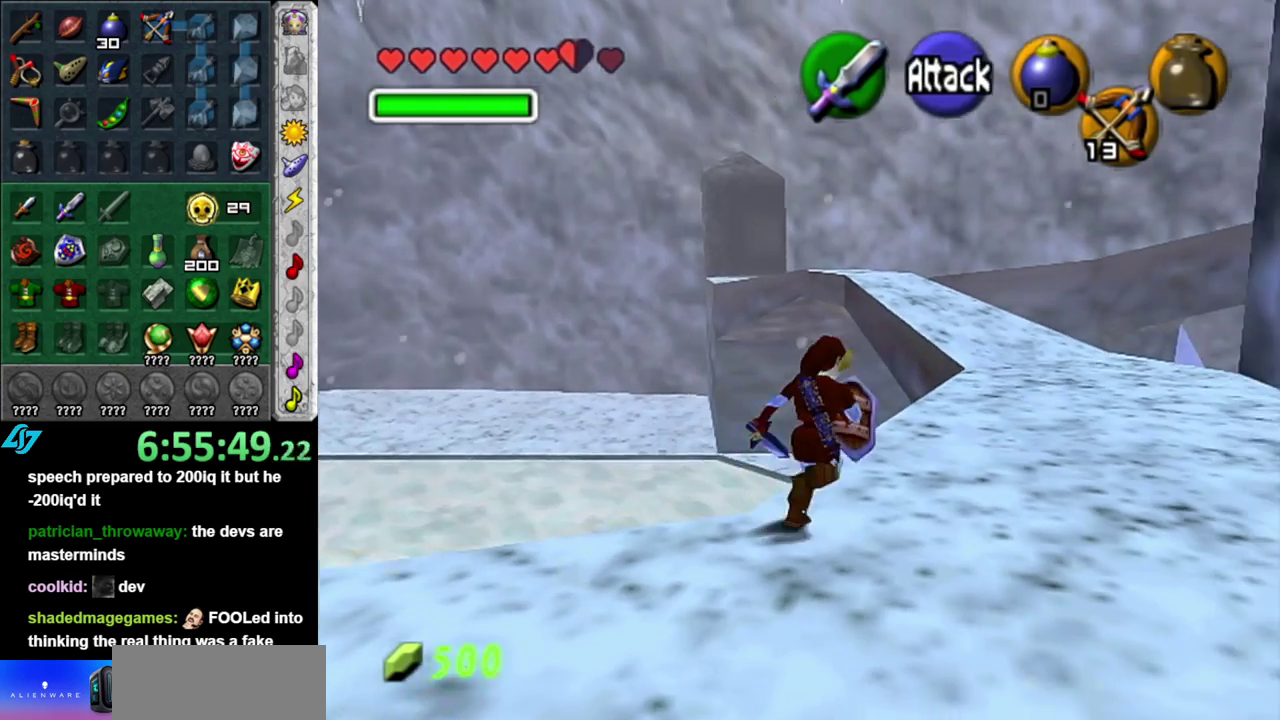
{"dt_ms": 500, "buttons": [], "left_stick": "up", "right_stick": "center", "events": [[417, "left_stick", "up"]]}
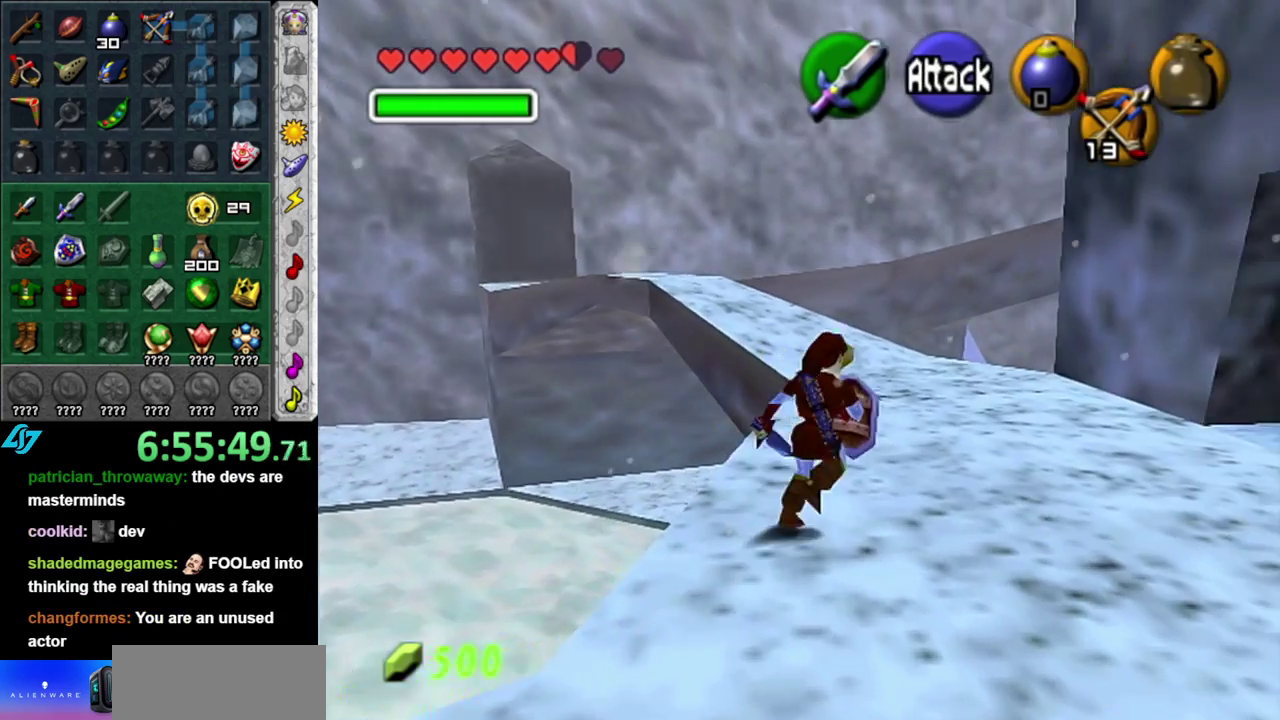
{"dt_ms": 500, "buttons": [], "left_stick": "up", "right_stick": "center", "events": [[83, "A", "down"], [200, "A", "up"], [267, "A", "down"], [400, "A", "up"]]}
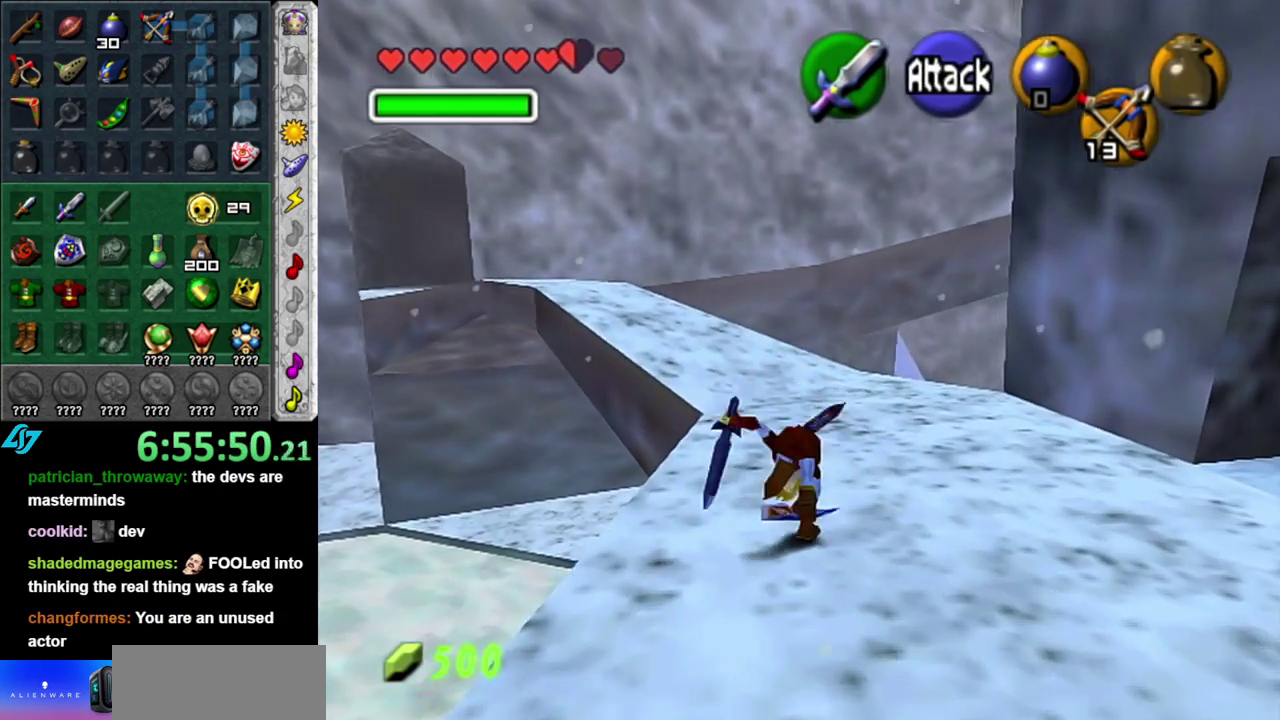
{"dt_ms": 500, "buttons": ["A"], "left_stick": "up-left", "right_stick": "center", "events": [[233, "left_stick", "up-left"], [400, "A", "down"]]}
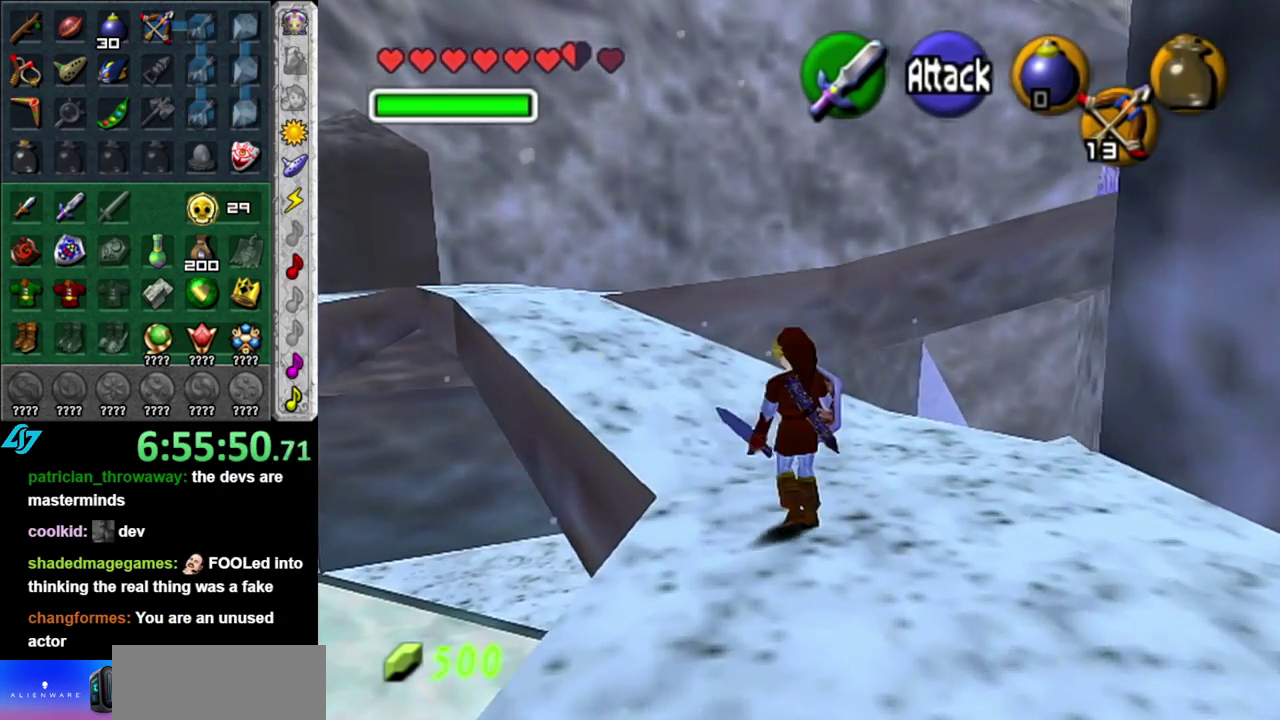
{"dt_ms": 500, "buttons": [], "left_stick": "up", "right_stick": "center"}
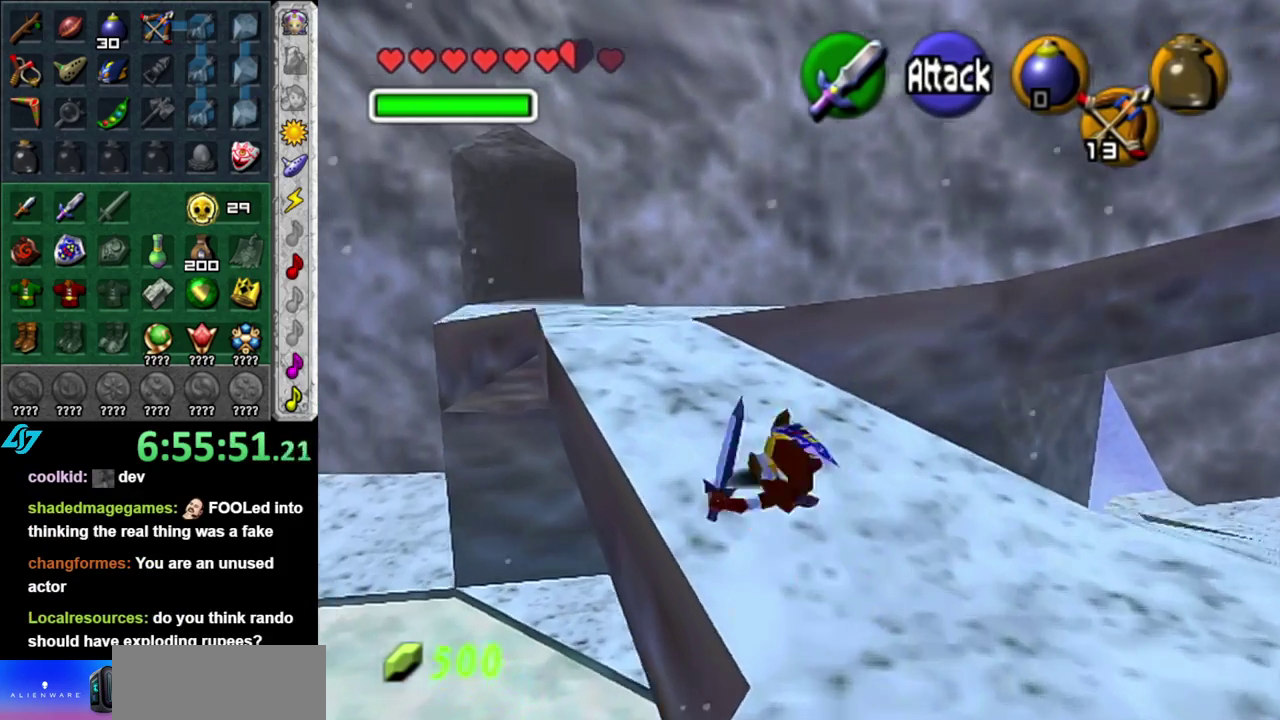
{"dt_ms": 500, "buttons": ["L1"], "left_stick": "down-left", "right_stick": "center"}
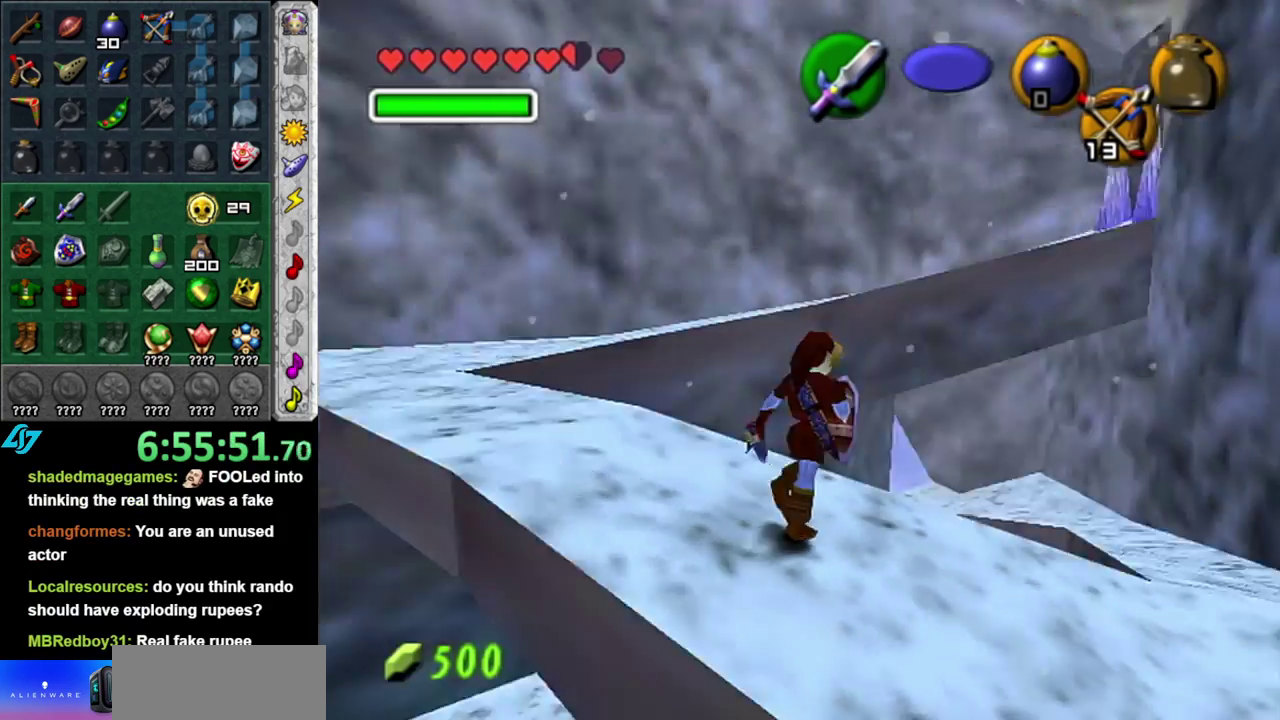
{"dt_ms": 500, "buttons": [], "left_stick": "left", "right_stick": "center", "events": [[17, "L1", "up"], [367, "left_stick", "left"]]}
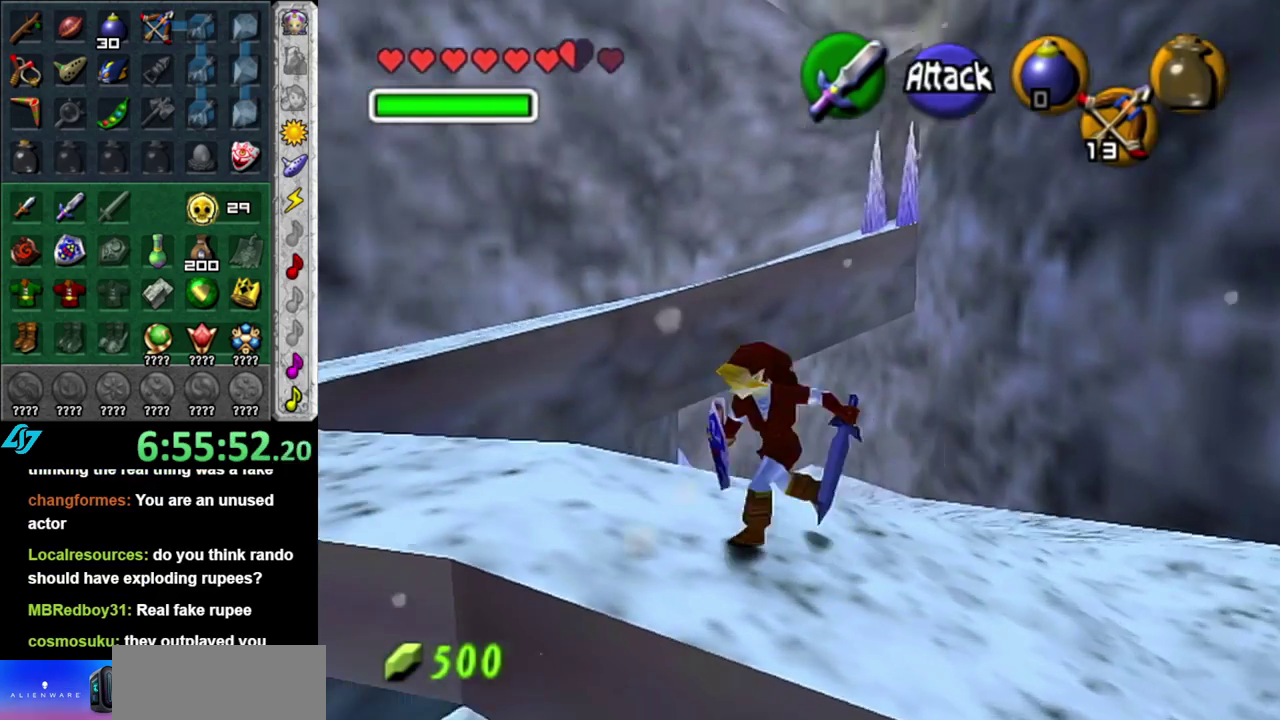
{"dt_ms": 500, "buttons": [], "left_stick": "up-left", "right_stick": "center", "events": [[50, "left_stick", "up-left"]]}
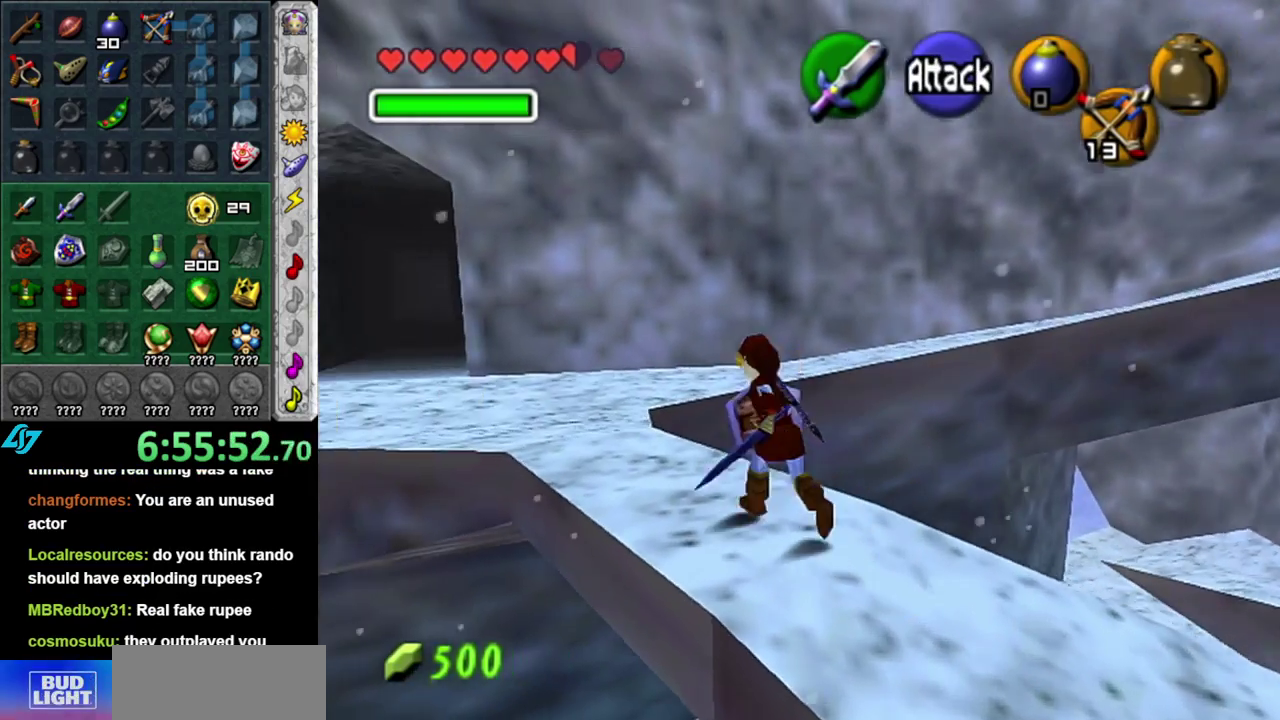
{"dt_ms": 1000, "buttons": ["A"], "left_stick": "up", "right_stick": "center", "events": [[183, "A", "down"], [300, "A", "up"], [400, "A", "down"], [483, "A", "up"], [617, "left_stick", "up"], [950, "A", "down"]]}
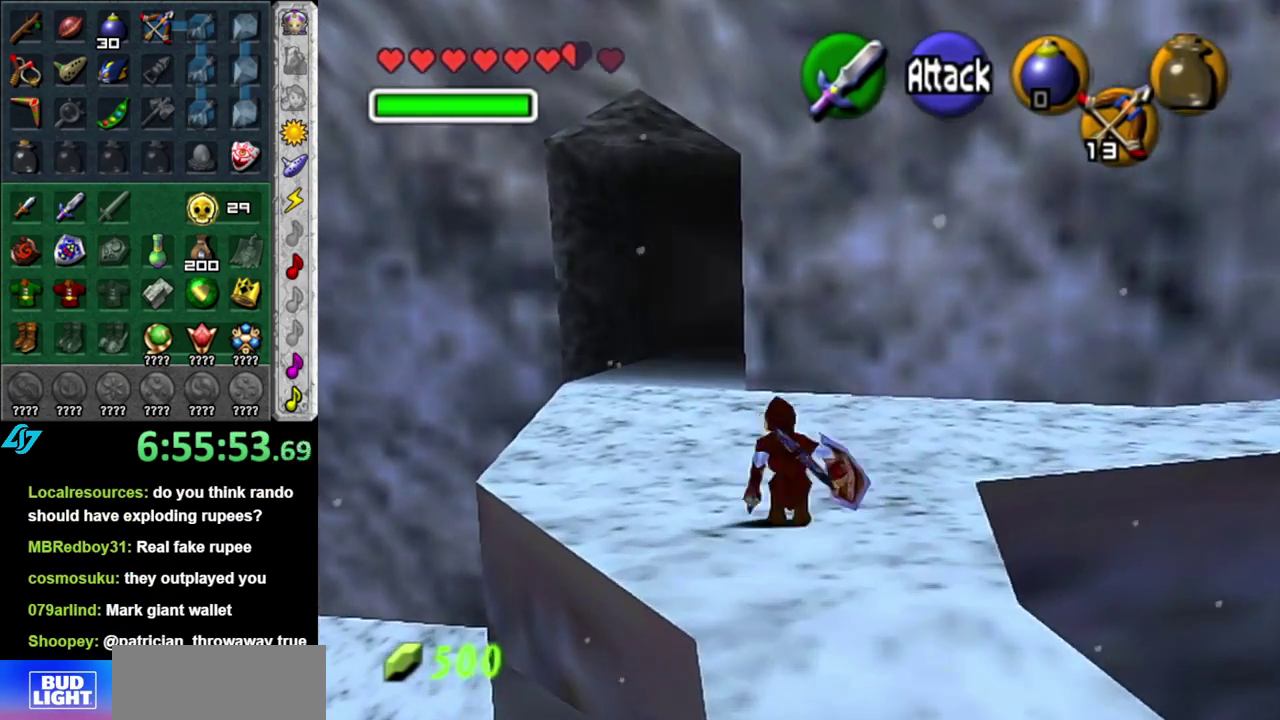
{"dt_ms": 500, "buttons": [], "left_stick": "up", "right_stick": "center", "events": [[150, "A", "up"]]}
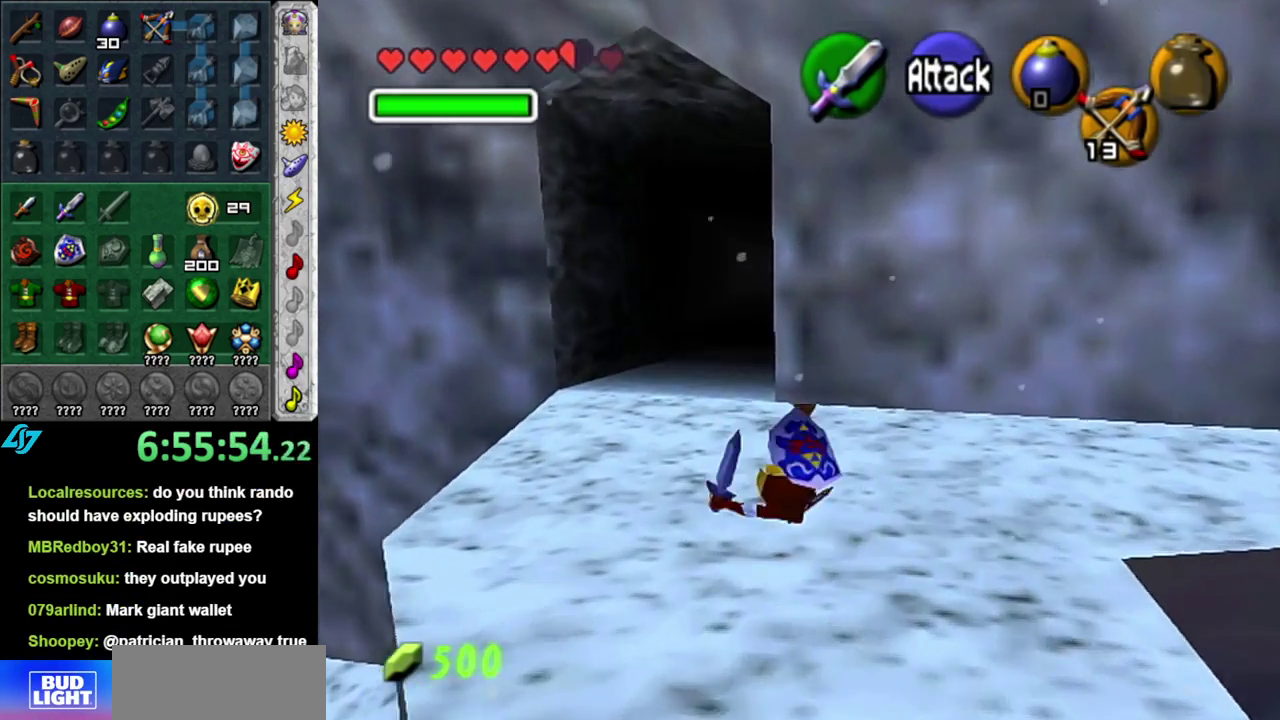
{"dt_ms": 500, "buttons": ["A"], "left_stick": "up", "right_stick": "center", "events": [[17, "left_stick", "up-left"], [267, "left_stick", "up"], [433, "A", "down"]]}
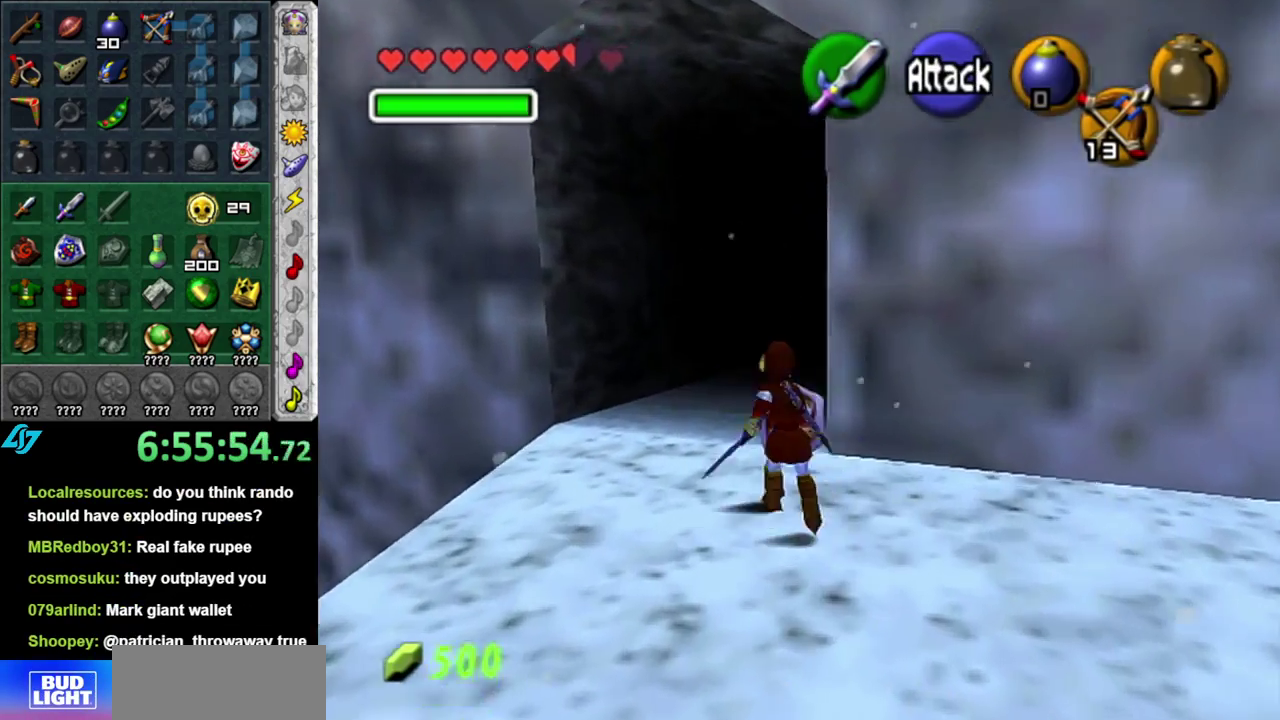
{"dt_ms": 500, "buttons": [], "left_stick": "up", "right_stick": "center", "events": [[117, "A", "up"]]}
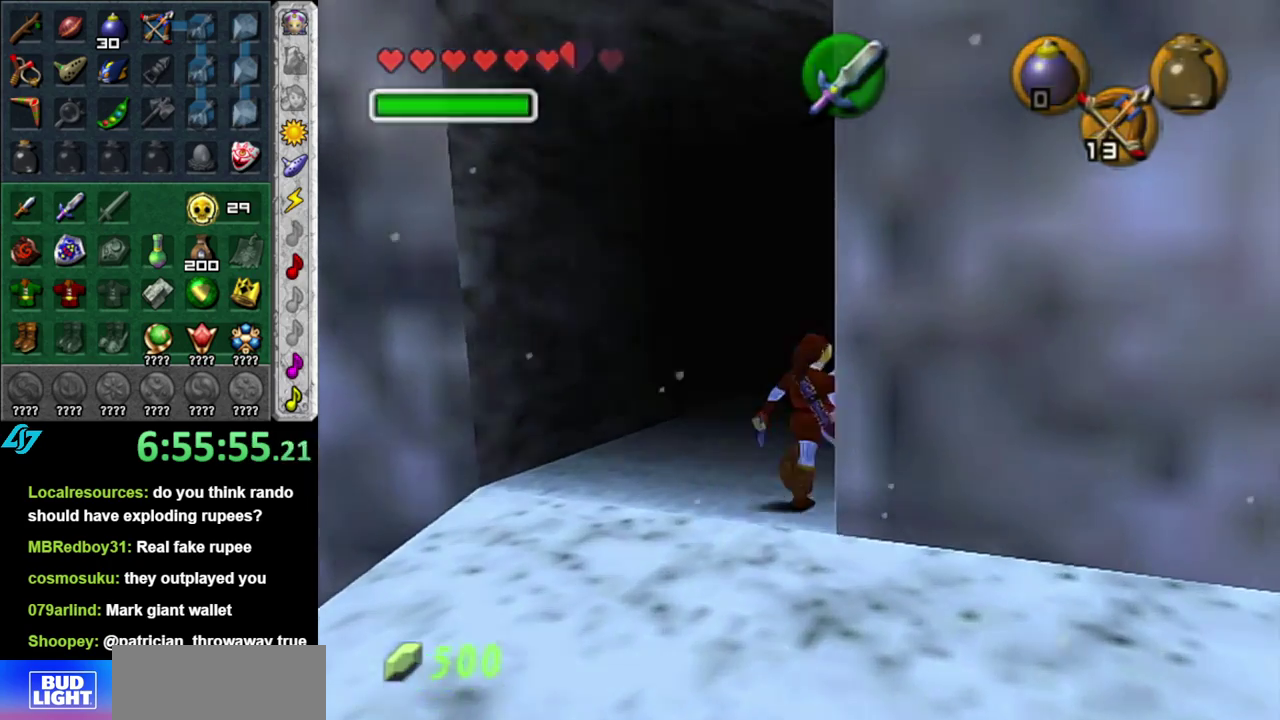
{"dt_ms": 500, "buttons": [], "left_stick": "up", "right_stick": "center", "events": []}
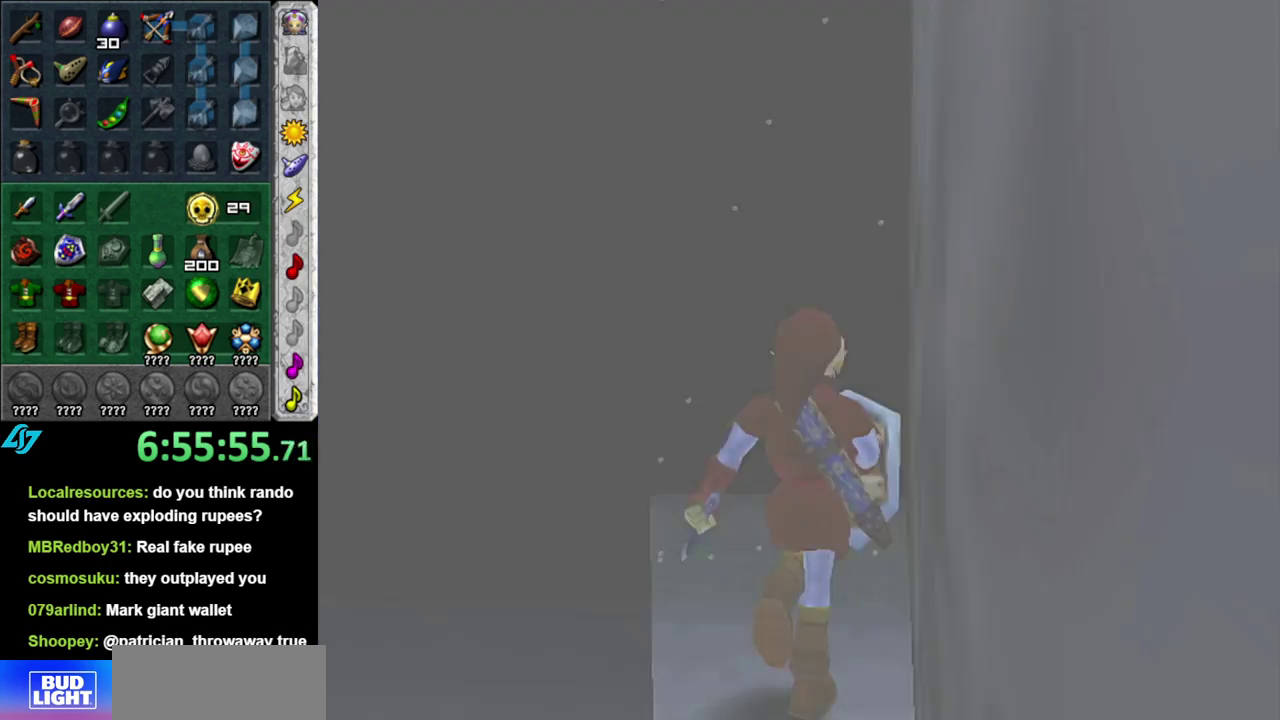
{"dt_ms": 500, "buttons": [], "left_stick": "center", "right_stick": "center", "events": [[83, "left_stick", "center"]]}
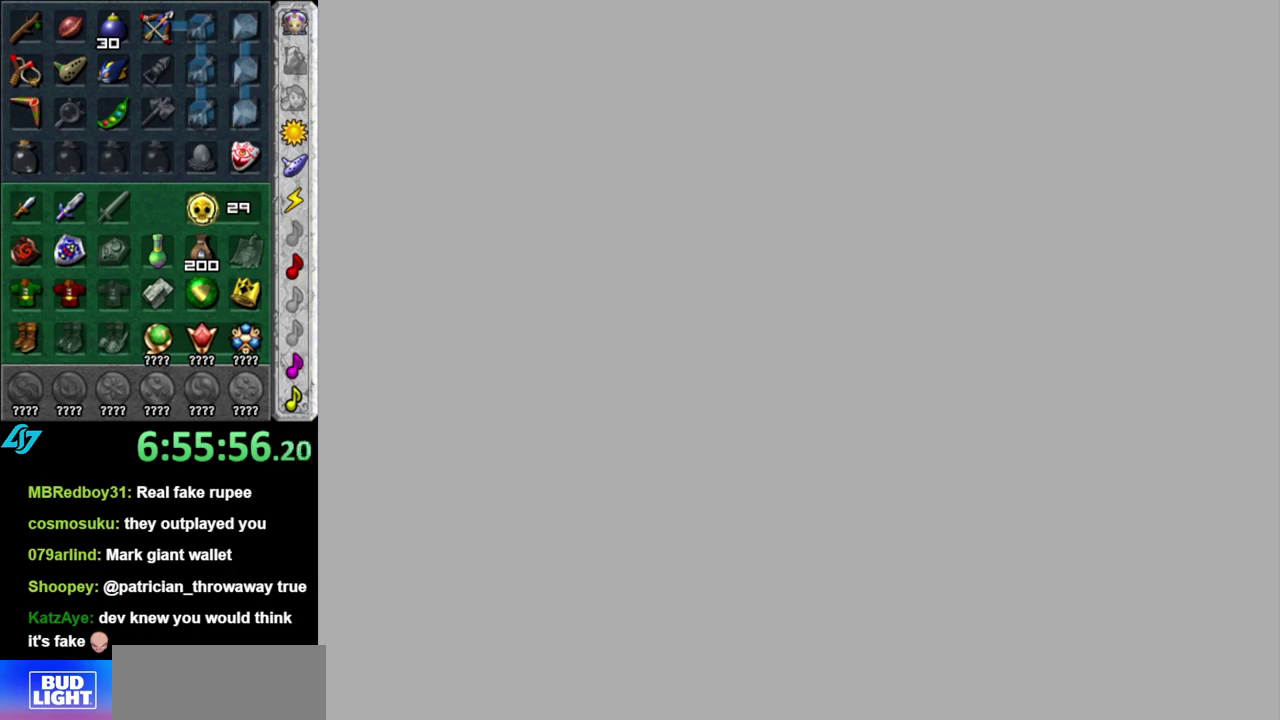
{"dt_ms": 500, "buttons": [], "left_stick": "center", "right_stick": "center", "events": []}
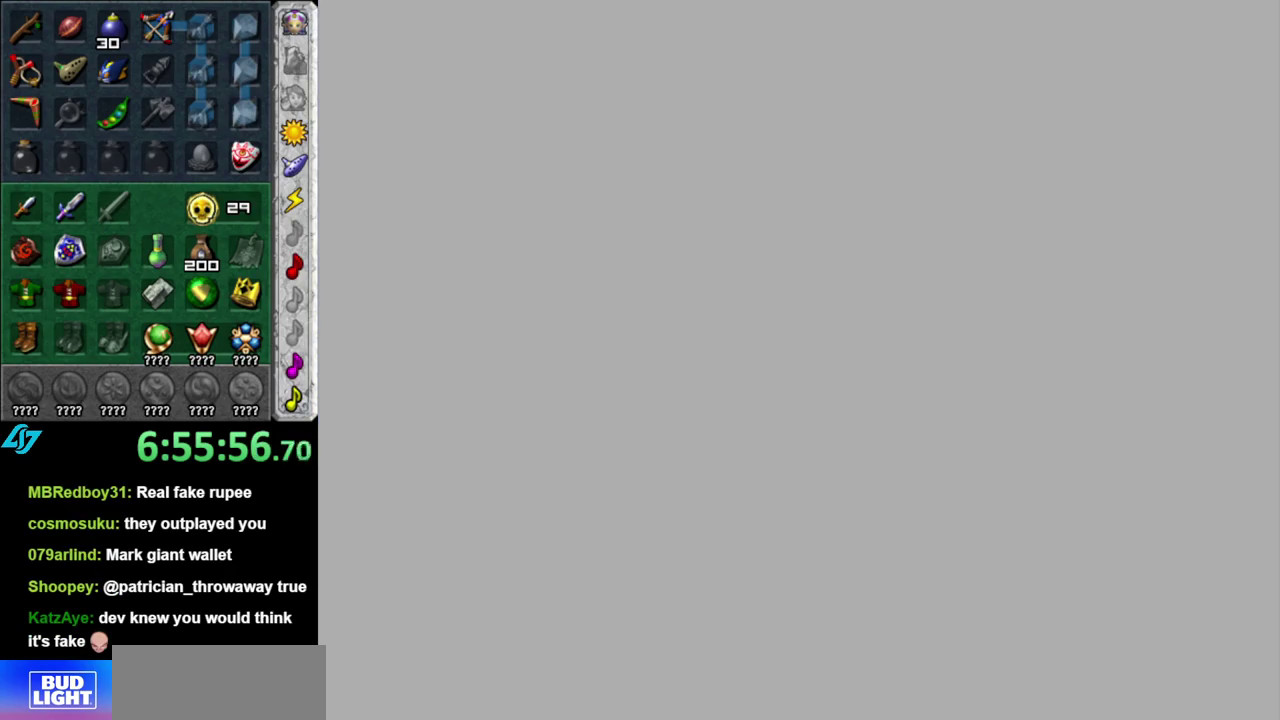
{"dt_ms": 500, "buttons": [], "left_stick": "center", "right_stick": "center", "events": []}
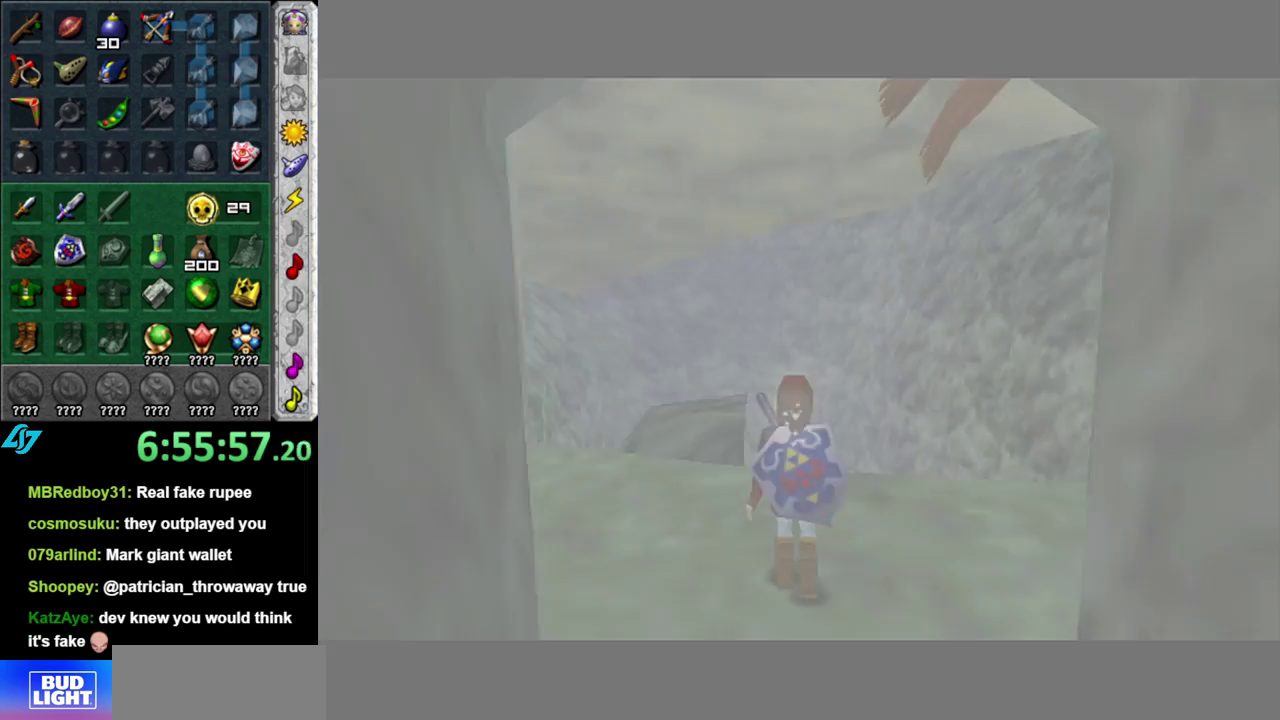
{"dt_ms": 500, "buttons": [], "left_stick": "left", "right_stick": "center", "events": [[467, "left_stick", "left"]]}
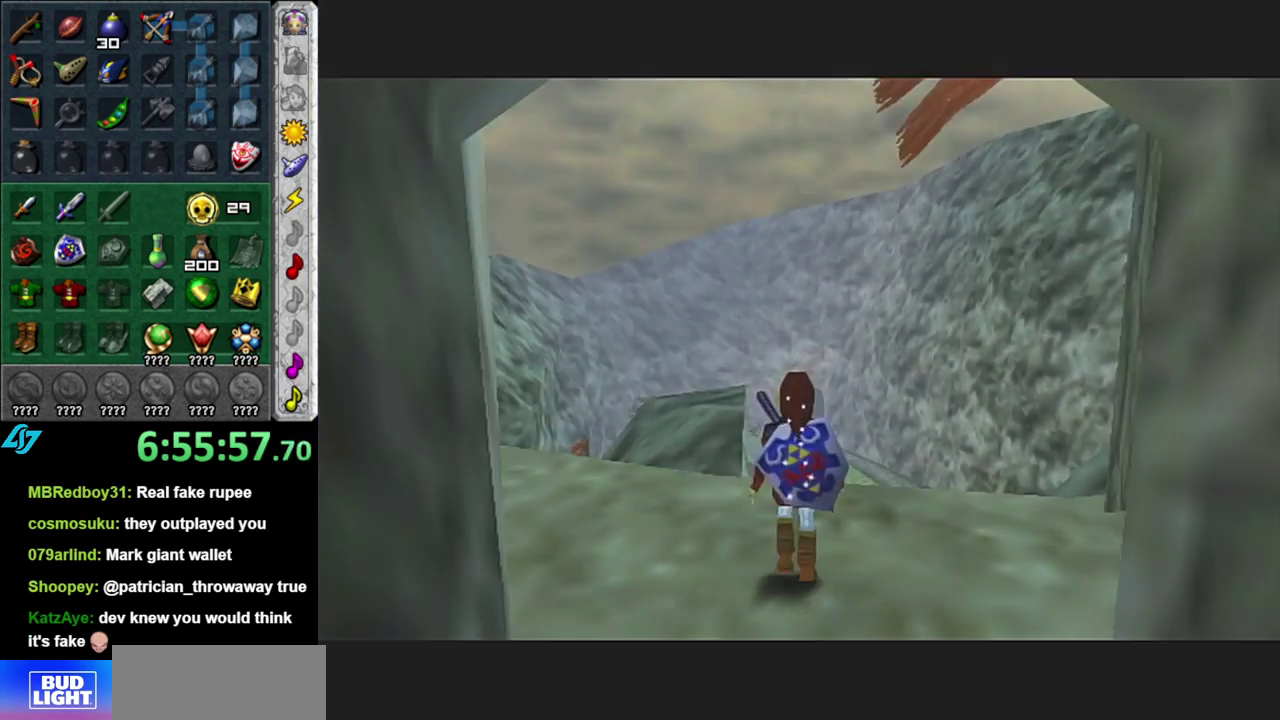
{"dt_ms": 500, "buttons": [], "left_stick": "up", "right_stick": "center", "events": [[117, "left_stick", "up-left"], [333, "left_stick", "up"]]}
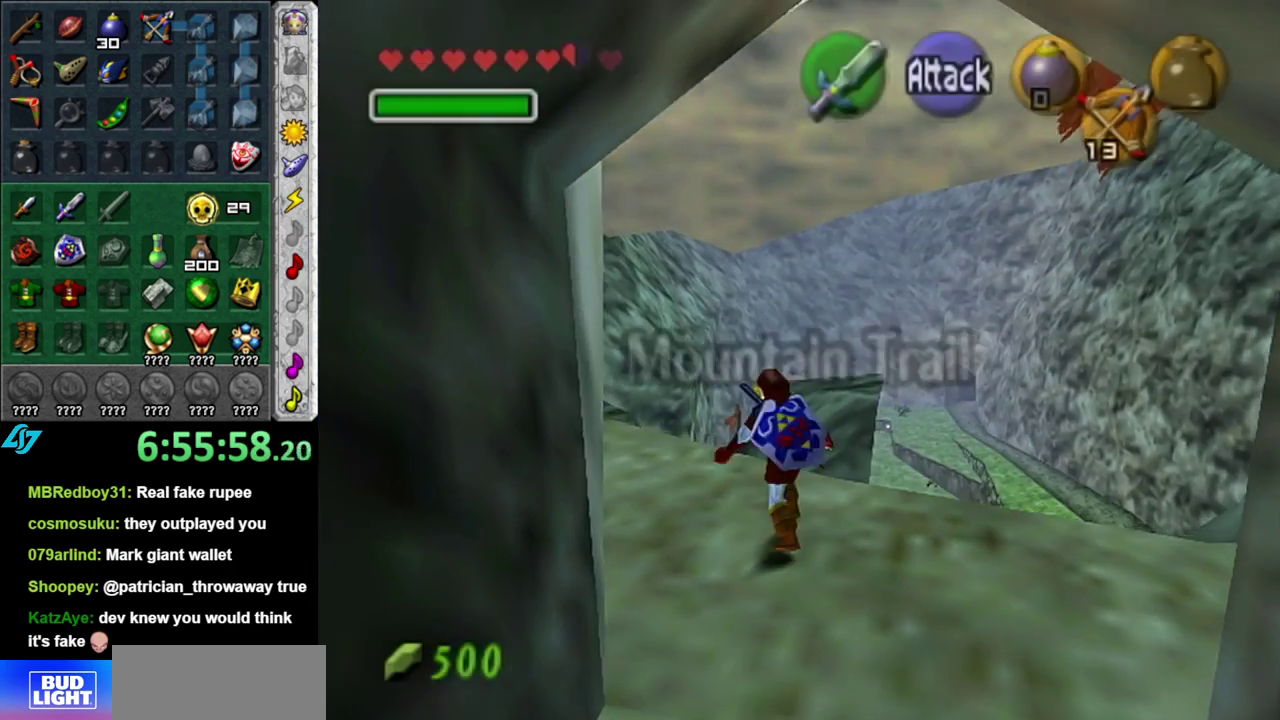
{"dt_ms": 500, "buttons": [], "left_stick": "center", "right_stick": "center", "events": [[150, "left_stick", "center"]]}
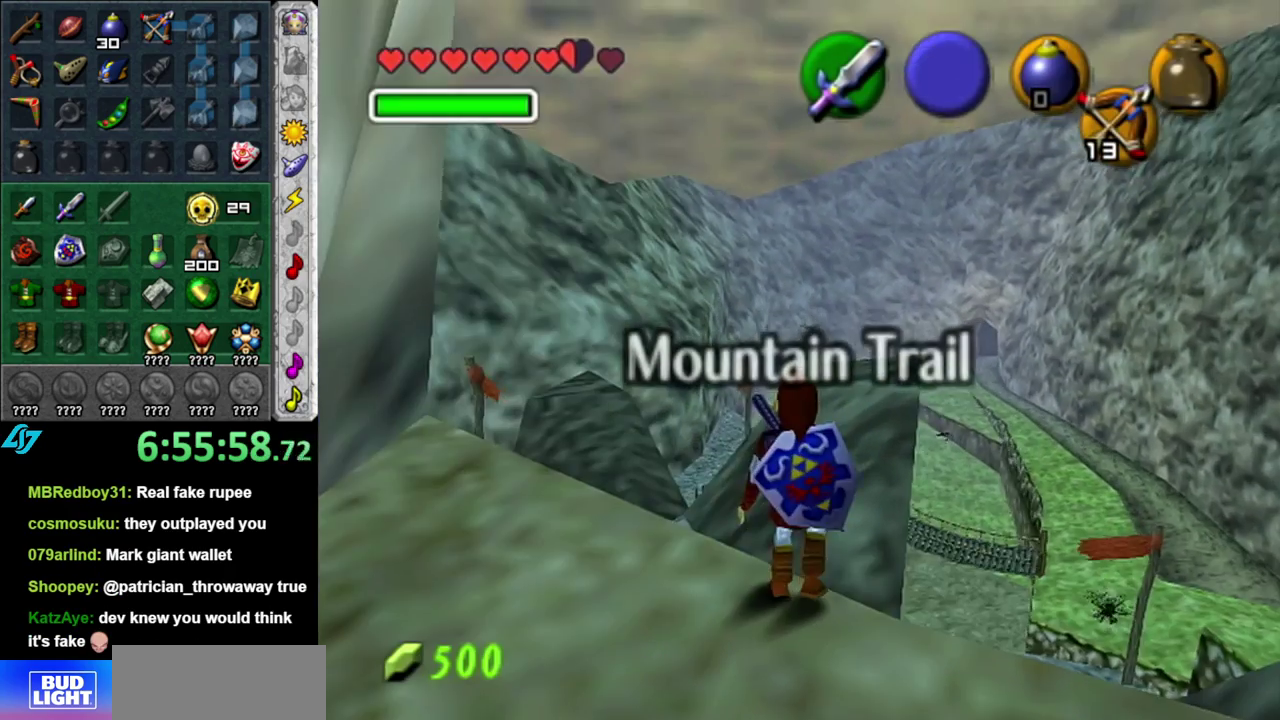
{"dt_ms": 500, "buttons": [], "left_stick": "up", "right_stick": "center", "events": [[83, "left_stick", "left"], [333, "left_stick", "up-left"], [483, "left_stick", "up"]]}